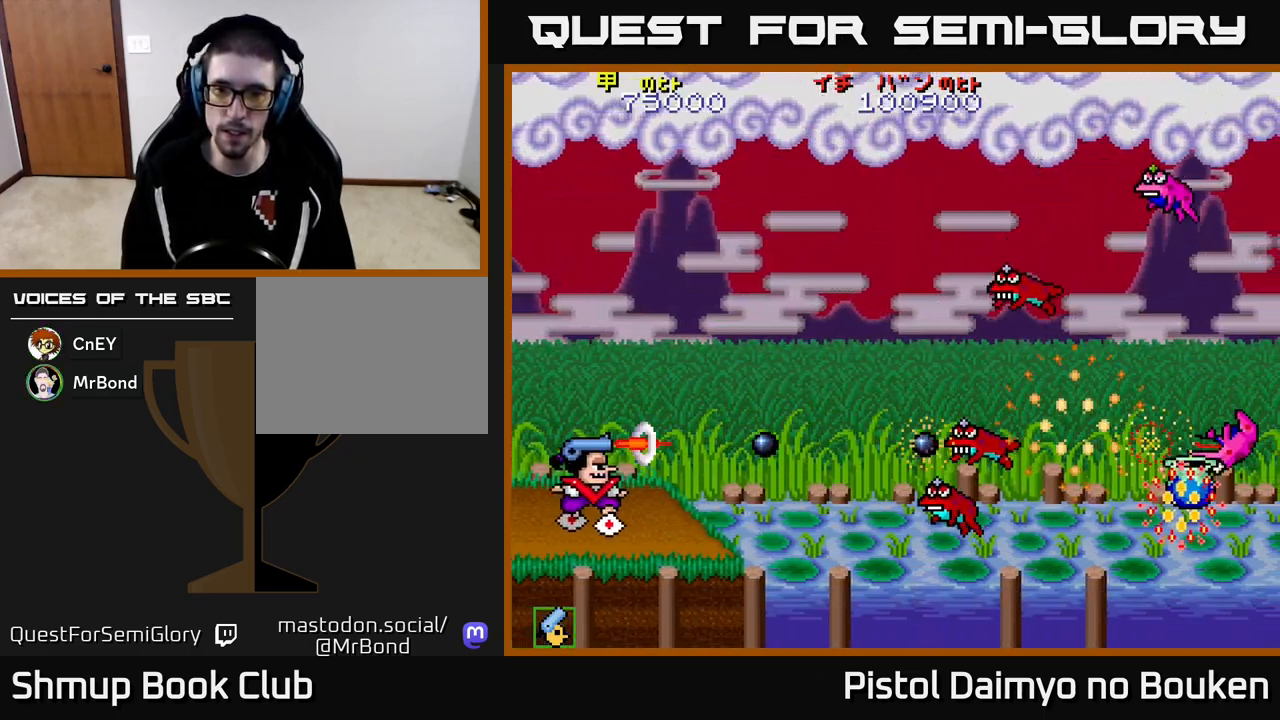
Gameplay with a controller (Xbox layout); each line is a JSON object with the inputs held at the frame after it. "events" lists button and stick changes between this image and that frame as [ms after this image, input, new state], when the widget could be followed in between. Not read: right_stick.
{"buttons": [], "left_stick": "center", "events": [[50, "A", "down"], [150, "A", "up"], [233, "A", "down"], [300, "A", "up"], [400, "A", "down"], [483, "A", "up"]]}
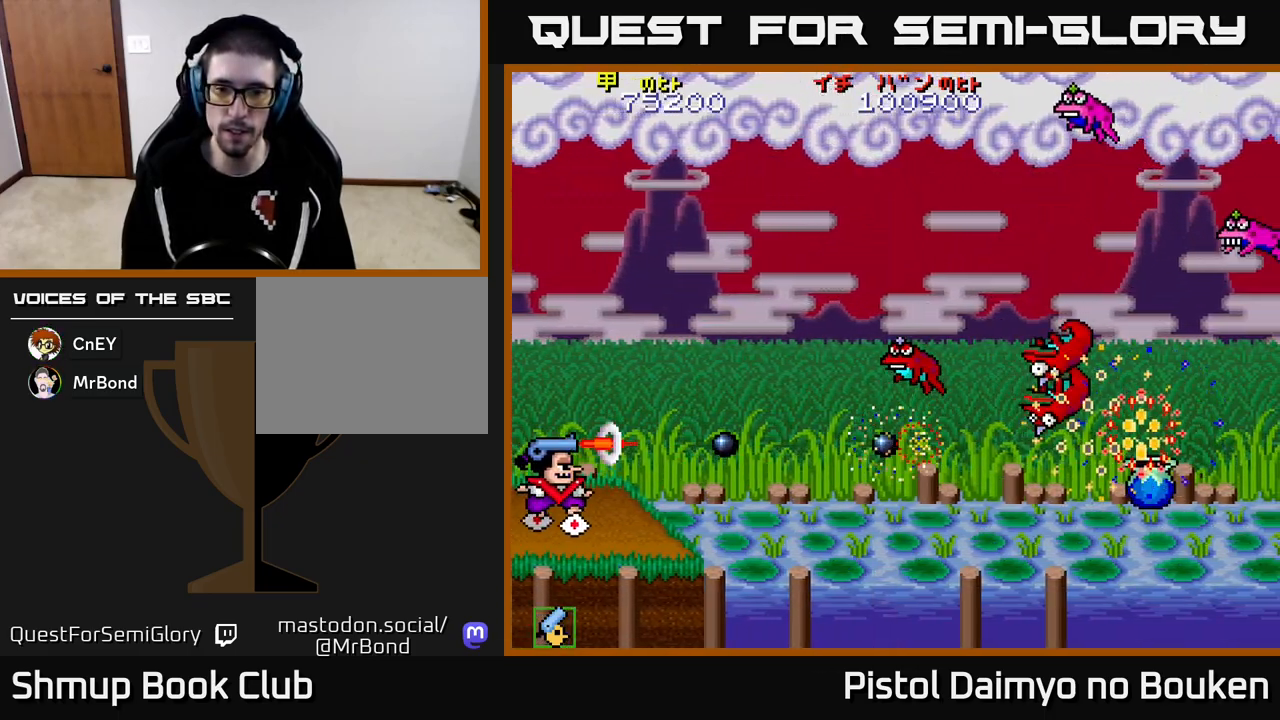
{"buttons": [], "left_stick": "center", "events": [[67, "A", "down"], [150, "A", "up"], [233, "A", "down"], [317, "A", "up"], [417, "A", "down"], [483, "A", "up"]]}
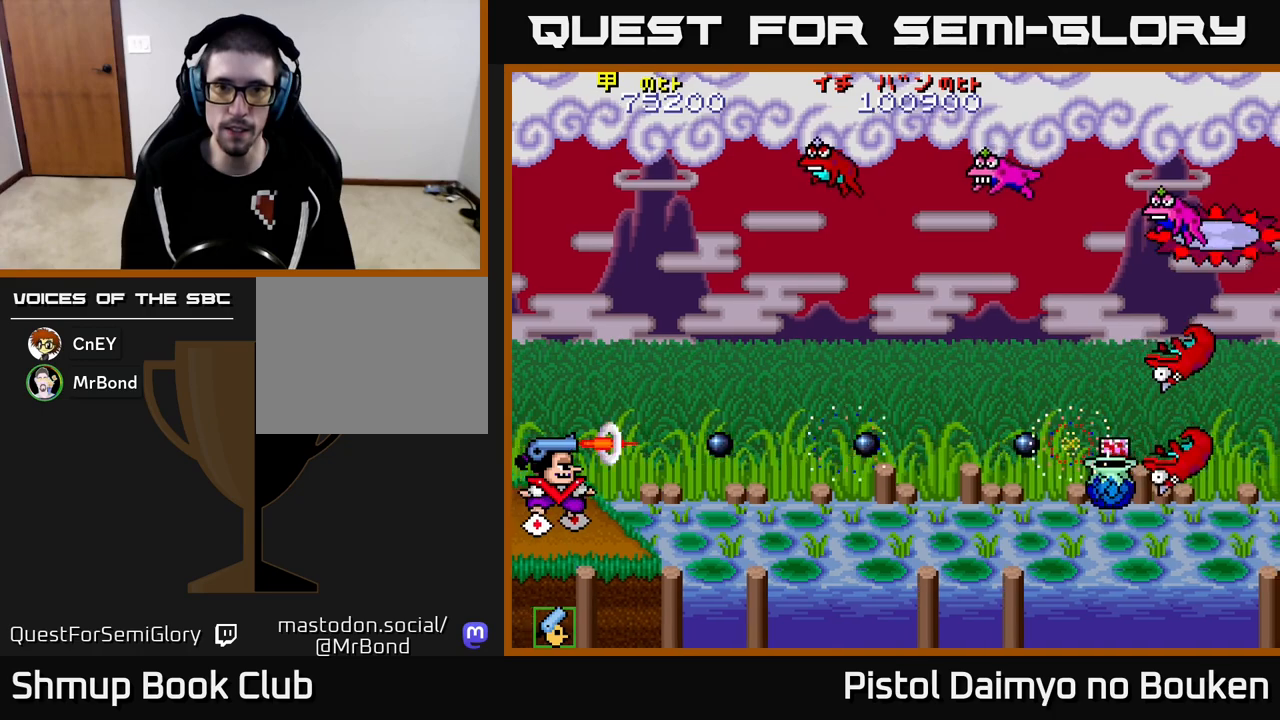
{"buttons": ["A"], "left_stick": "center", "events": [[83, "A", "down"], [167, "A", "up"], [250, "A", "down"], [333, "A", "up"], [433, "A", "down"]]}
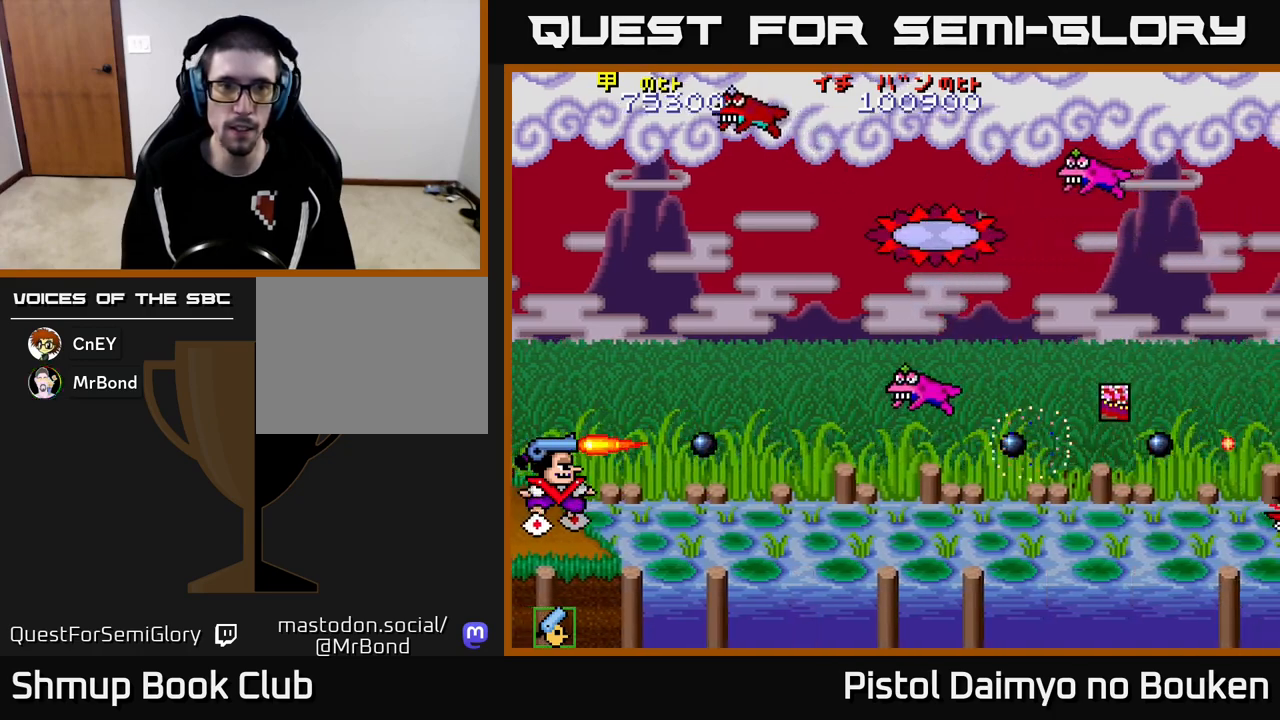
{"buttons": ["A", "DPAD_UP"], "left_stick": "center", "events": [[17, "A", "up"], [100, "A", "down"], [200, "A", "up"], [283, "A", "down"], [367, "A", "up"], [450, "DPAD_UP", "down"], [467, "A", "down"]]}
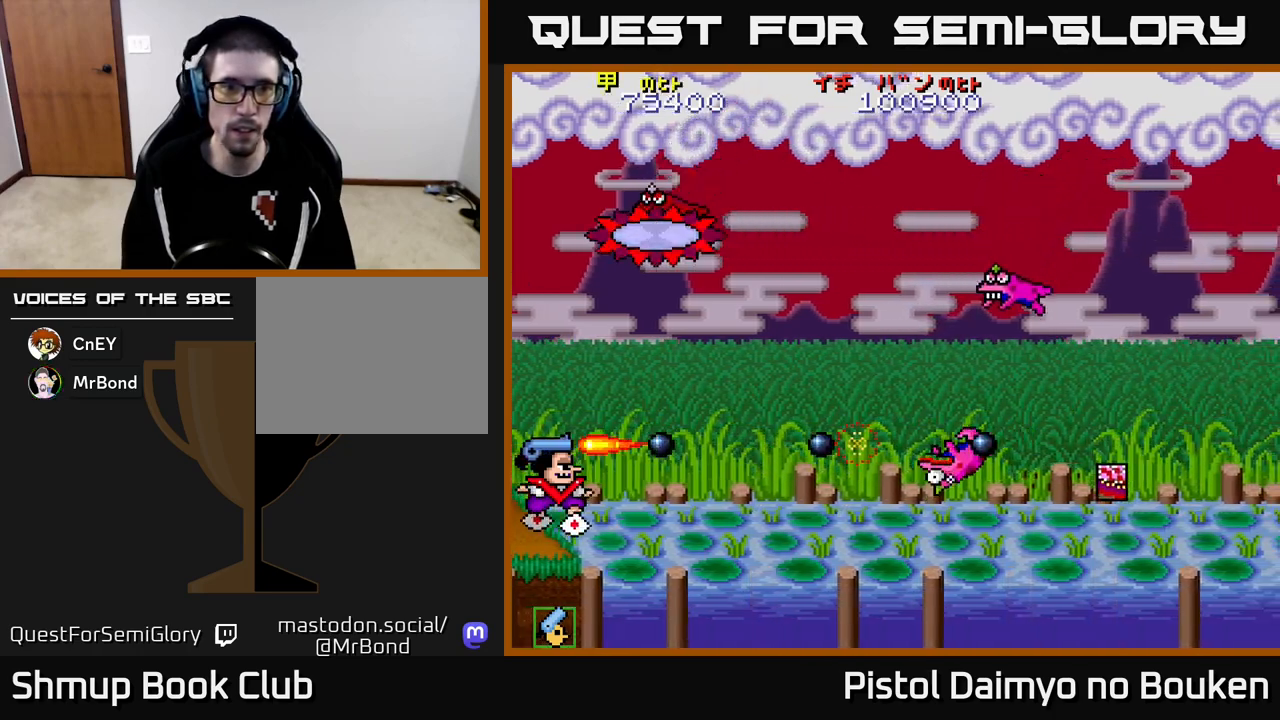
{"buttons": ["A", "DPAD_UP", "DPAD_LEFT"], "left_stick": "center", "events": [[67, "A", "up"], [167, "DPAD_UP", "up"], [183, "A", "down"], [250, "A", "up"], [317, "A", "down"], [317, "DPAD_LEFT", "down"], [367, "DPAD_UP", "down"], [400, "A", "up"], [467, "A", "down"]]}
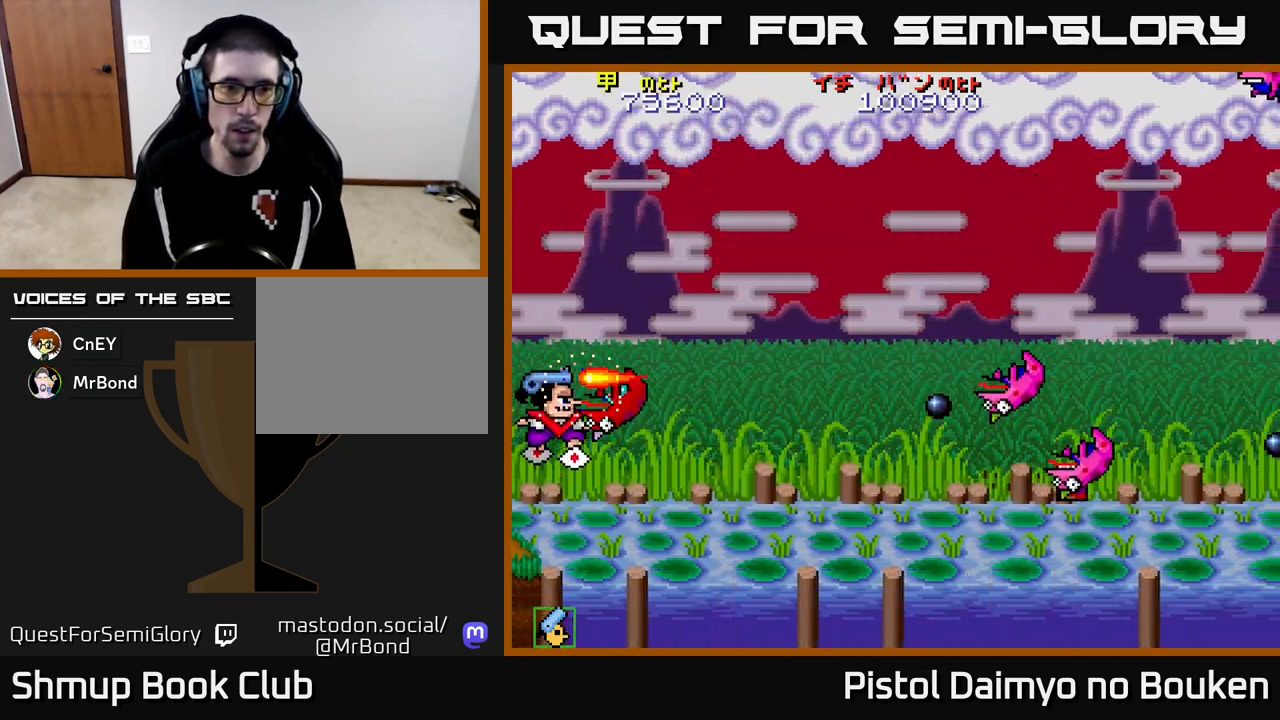
{"buttons": ["A", "DPAD_DOWN", "DPAD_RIGHT"], "left_stick": "center"}
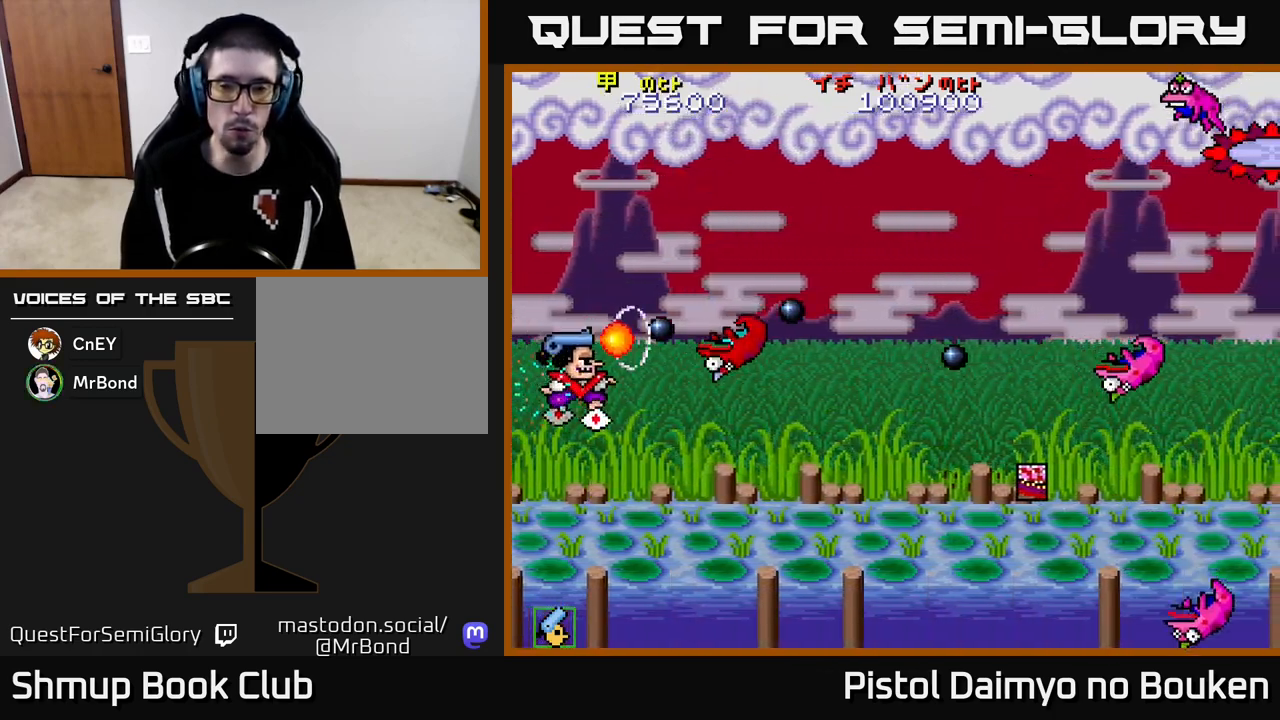
{"buttons": ["DPAD_RIGHT"], "left_stick": "center", "events": [[83, "A", "up"], [200, "A", "down"], [300, "A", "up"], [400, "A", "down"], [400, "DPAD_DOWN", "up"], [500, "A", "up"]]}
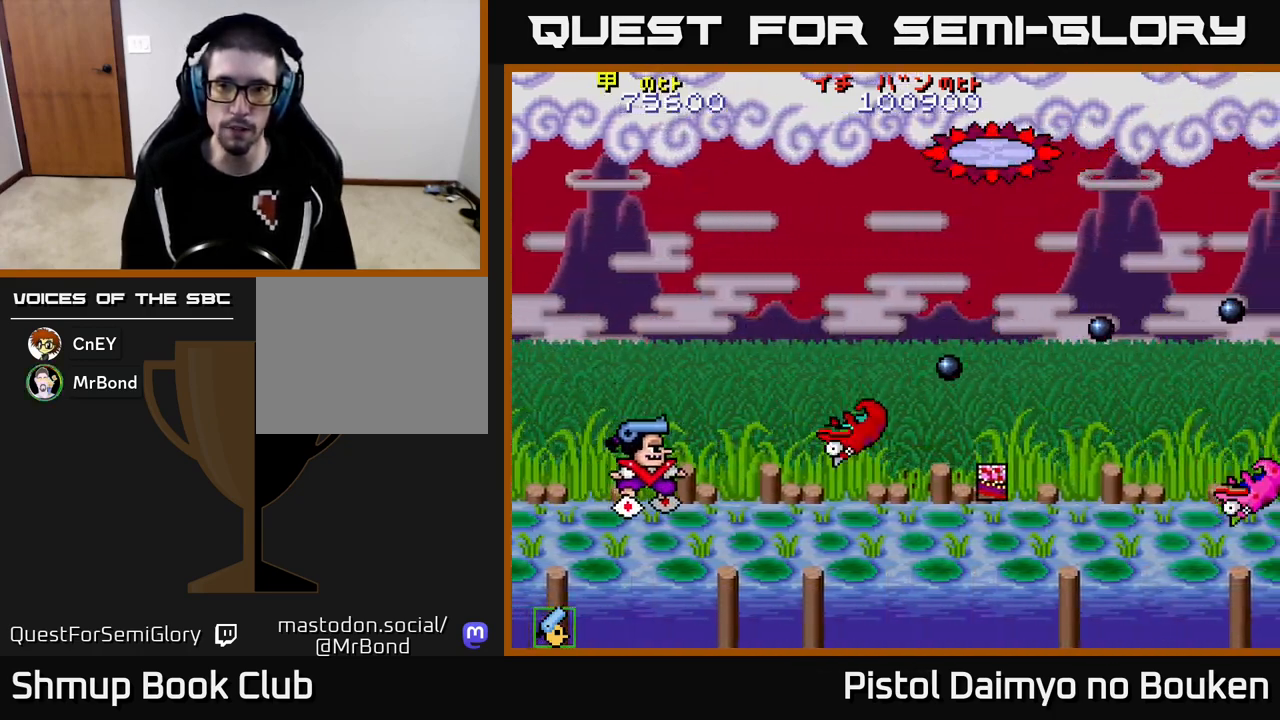
{"buttons": [], "left_stick": "center", "events": [[100, "A", "down"], [167, "A", "up"], [333, "DPAD_RIGHT", "up"]]}
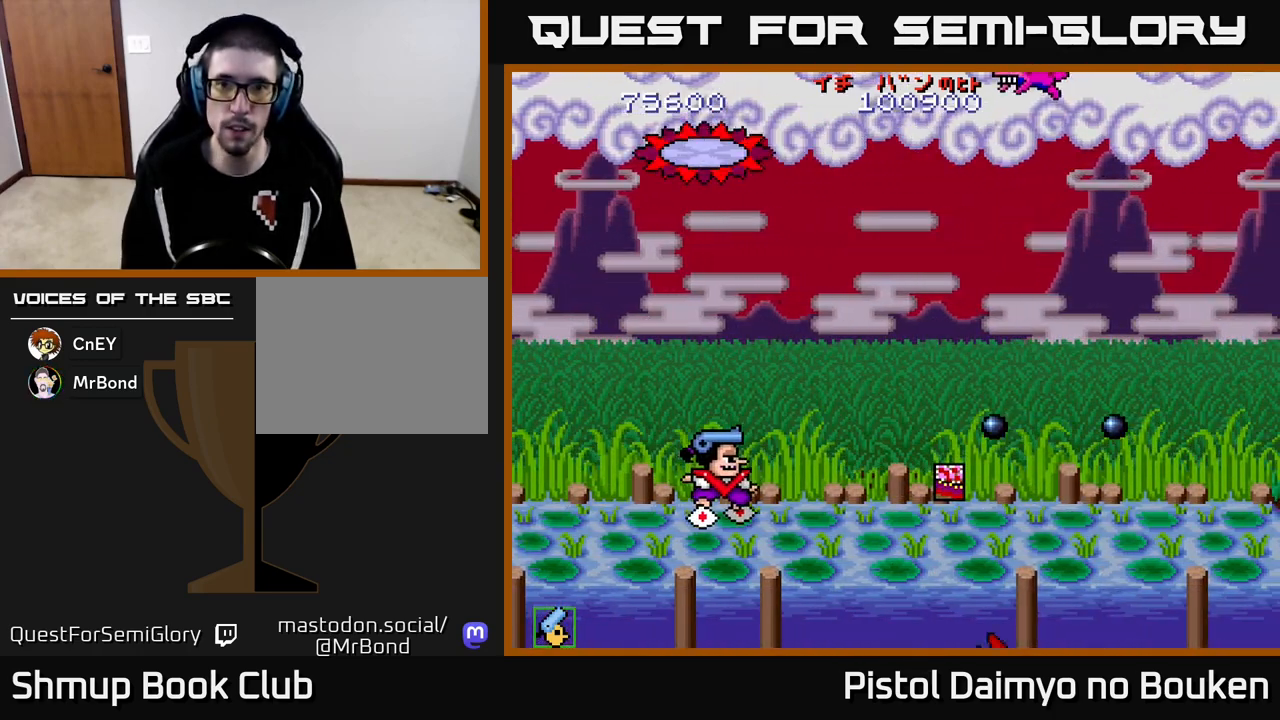
{"buttons": [], "left_stick": "center", "events": [[17, "DPAD_LEFT", "down"], [167, "DPAD_LEFT", "up"], [183, "A", "down"], [283, "A", "up"], [400, "A", "down"], [483, "A", "up"]]}
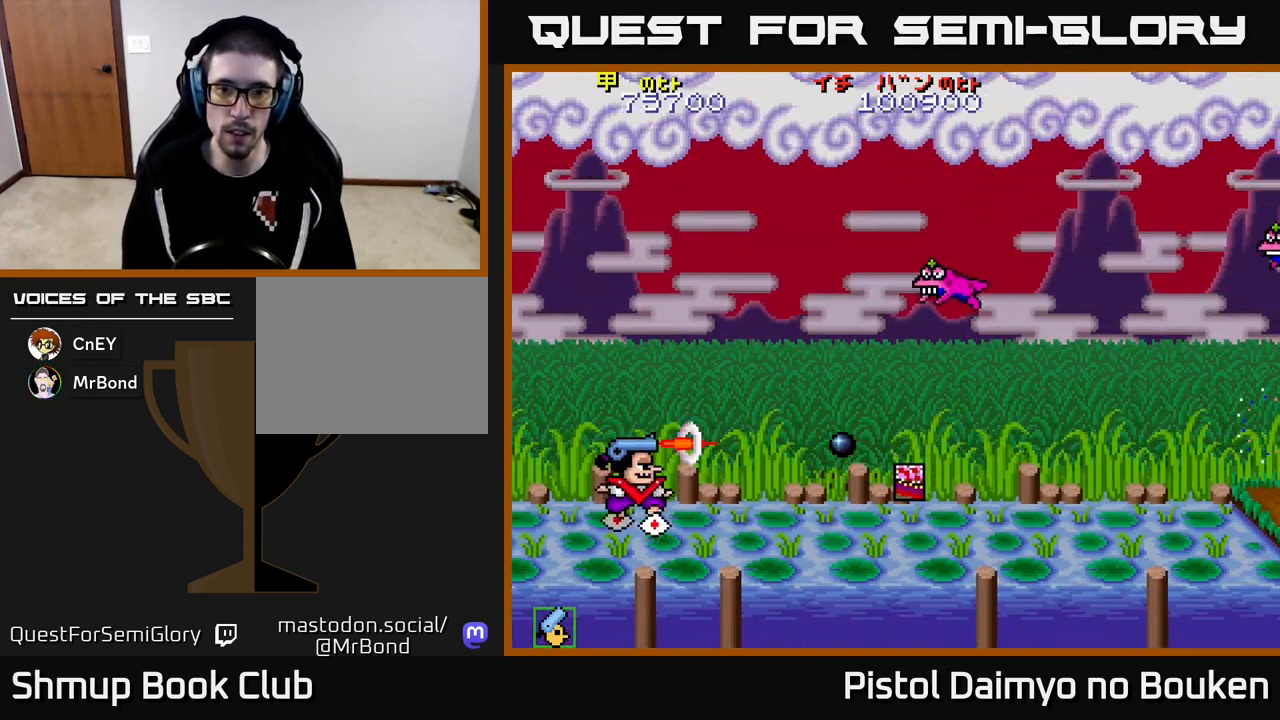
{"buttons": ["A", "DPAD_RIGHT"], "left_stick": "center", "events": [[67, "A", "down"], [67, "DPAD_RIGHT", "down"], [150, "A", "up"], [250, "A", "down"], [317, "A", "up"], [417, "A", "down"]]}
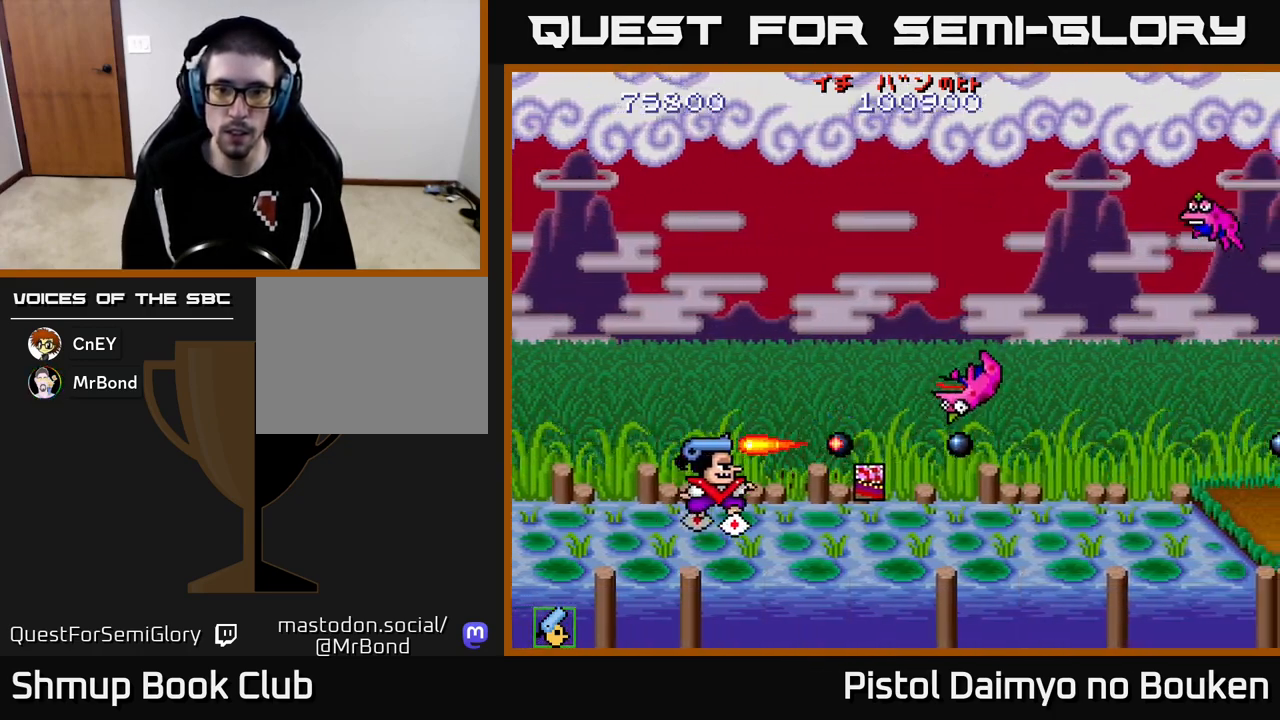
{"buttons": ["A", "DPAD_UP", "DPAD_RIGHT"], "left_stick": "center", "events": [[450, "DPAD_UP", "down"]]}
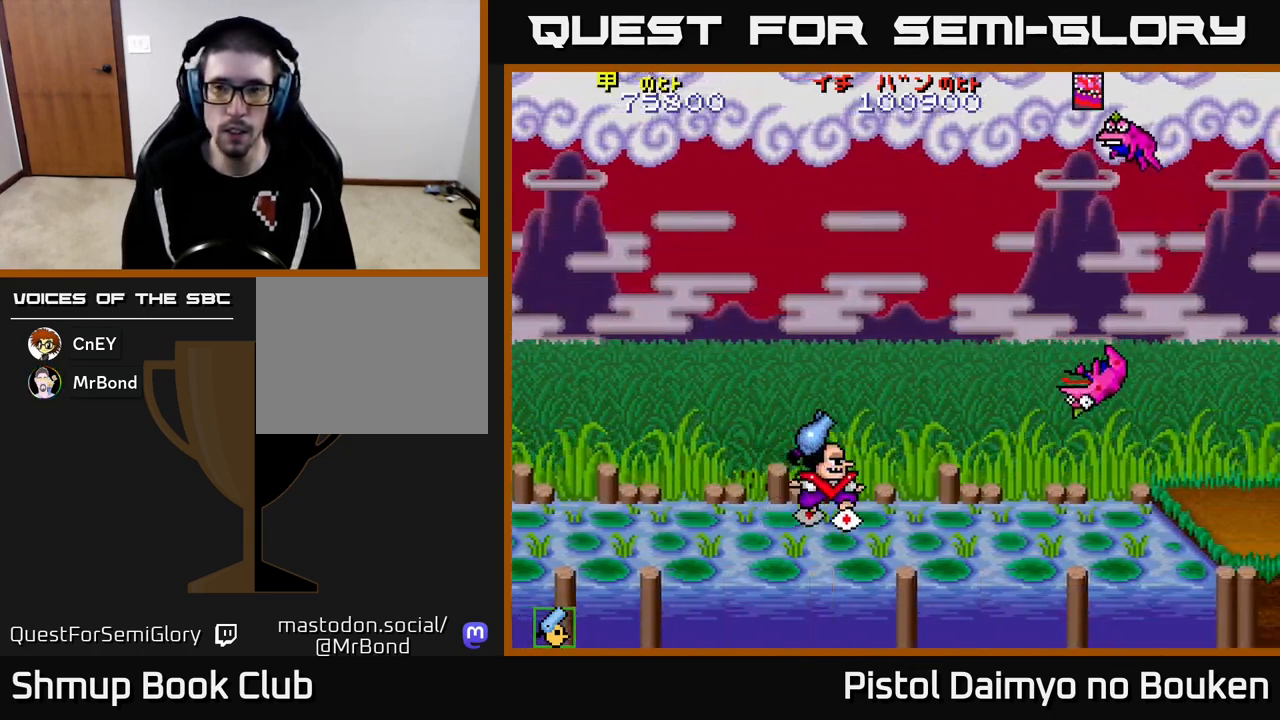
{"buttons": ["DPAD_DOWN"], "left_stick": "center", "events": [[117, "A", "up"], [300, "DPAD_UP", "up"], [350, "DPAD_DOWN", "down"], [367, "A", "down"], [367, "DPAD_RIGHT", "up"], [467, "A", "up"]]}
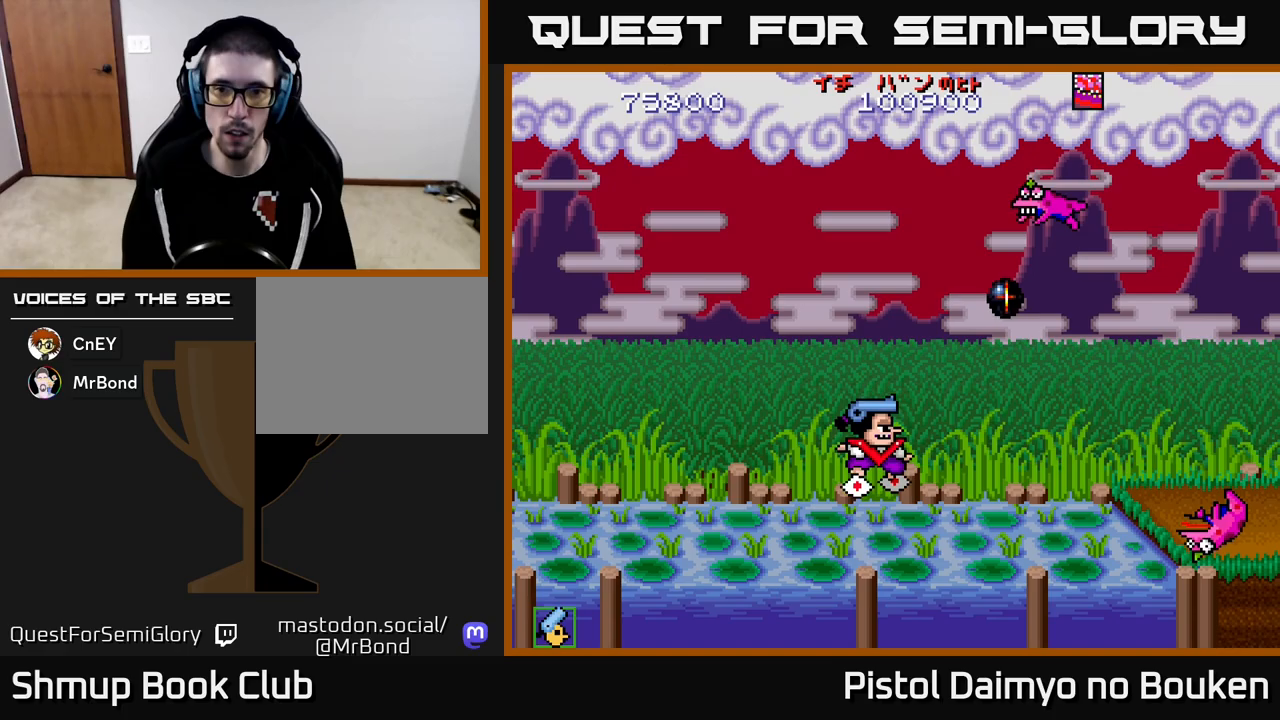
{"buttons": ["DPAD_DOWN"], "left_stick": "center", "events": [[50, "A", "down"], [100, "DPAD_DOWN", "up"], [133, "A", "up"], [133, "DPAD_LEFT", "down"], [200, "DPAD_UP", "down"], [233, "A", "down"], [283, "DPAD_LEFT", "up"], [283, "DPAD_UP", "up"], [300, "A", "up"], [417, "A", "down"], [433, "DPAD_DOWN", "down"], [500, "A", "up"]]}
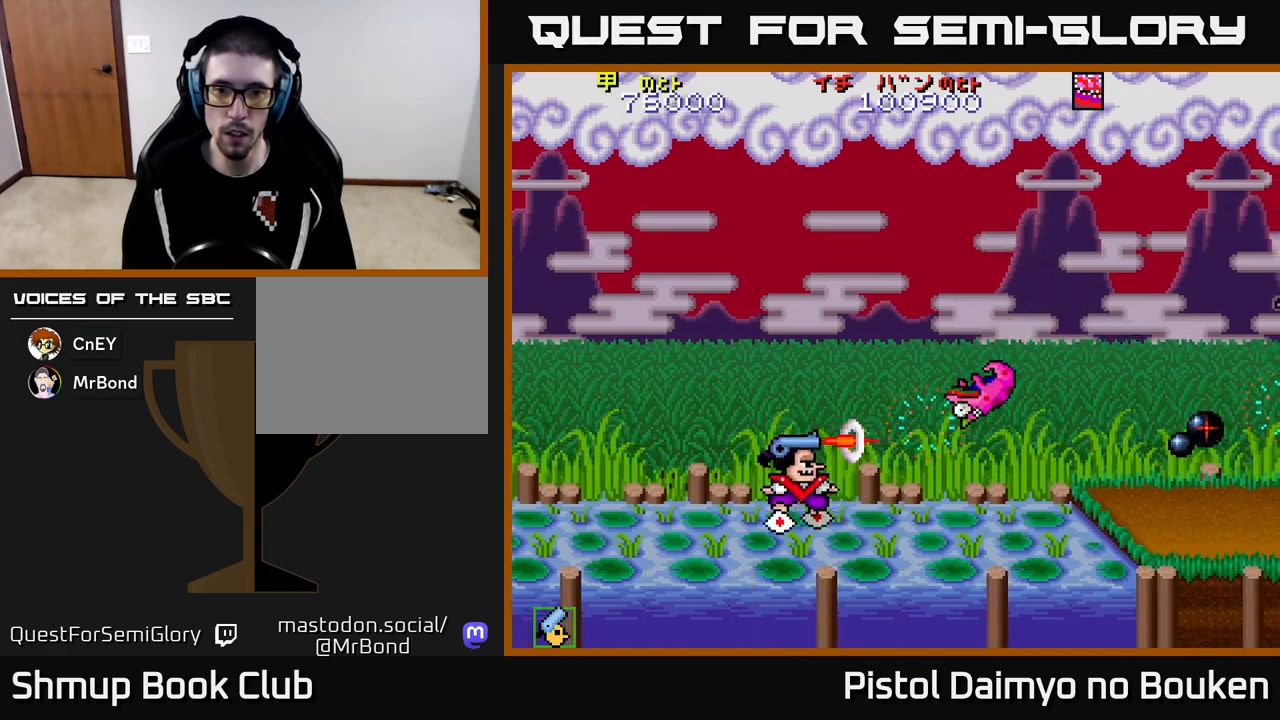
{"buttons": ["A", "DPAD_UP"], "left_stick": "center", "events": [[50, "DPAD_DOWN", "up"], [50, "DPAD_LEFT", "down"], [83, "A", "down"], [100, "DPAD_LEFT", "up"], [200, "A", "up"], [217, "A", "down"], [250, "DPAD_RIGHT", "down"], [483, "DPAD_RIGHT", "up"], [483, "DPAD_UP", "down"]]}
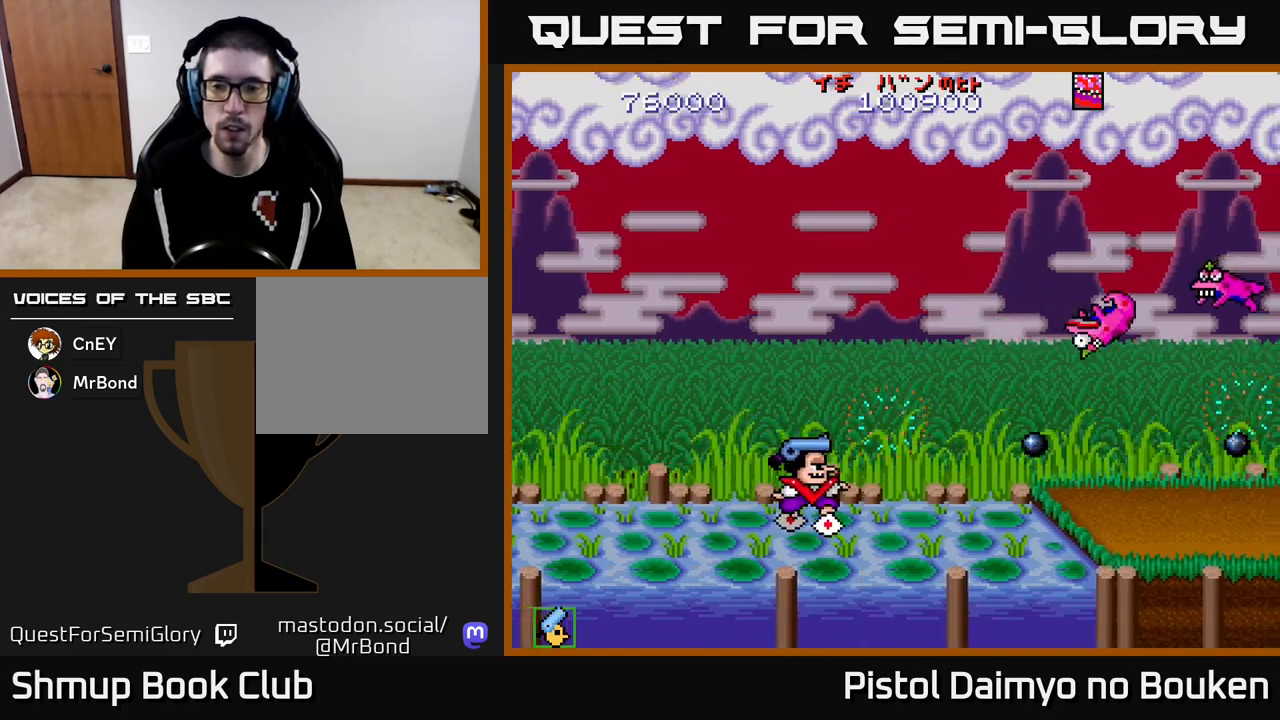
{"buttons": ["A", "DPAD_UP", "DPAD_RIGHT"], "left_stick": "center", "events": [[467, "DPAD_RIGHT", "down"]]}
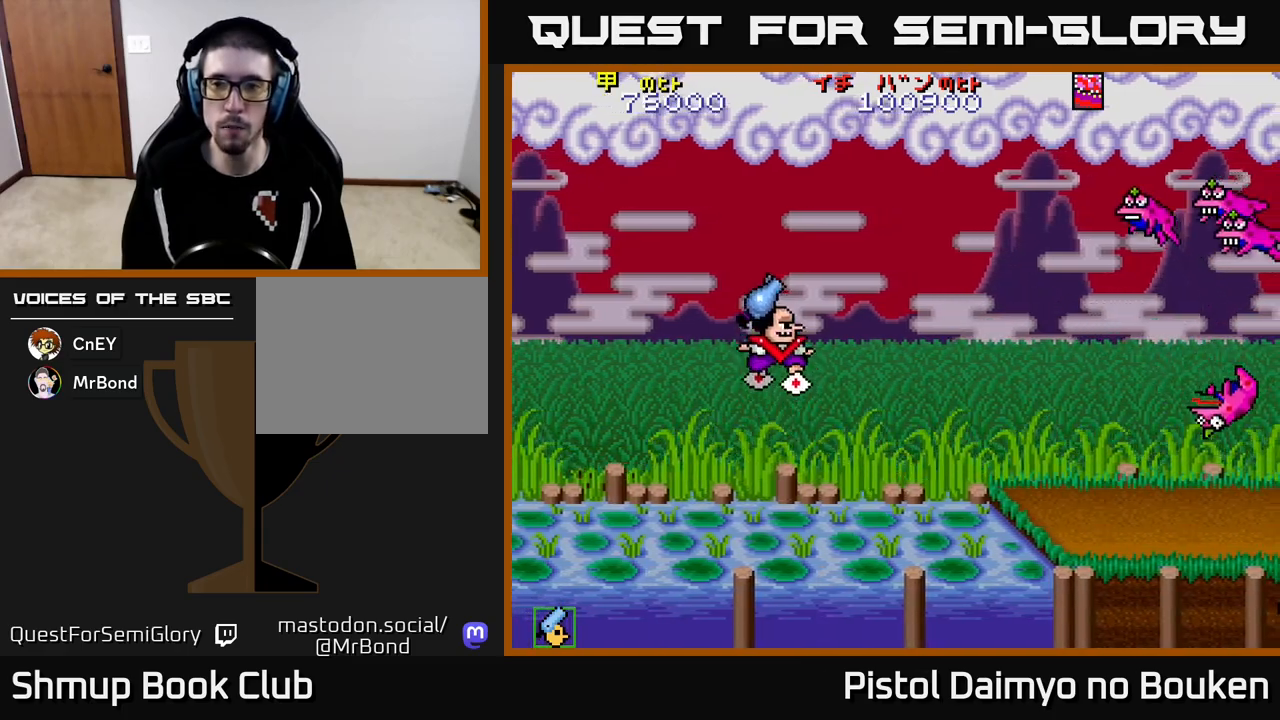
{"buttons": ["DPAD_DOWN", "DPAD_LEFT"], "left_stick": "center", "events": [[167, "DPAD_UP", "up"], [233, "DPAD_DOWN", "down"], [250, "DPAD_RIGHT", "up"], [300, "A", "up"], [367, "DPAD_LEFT", "down"]]}
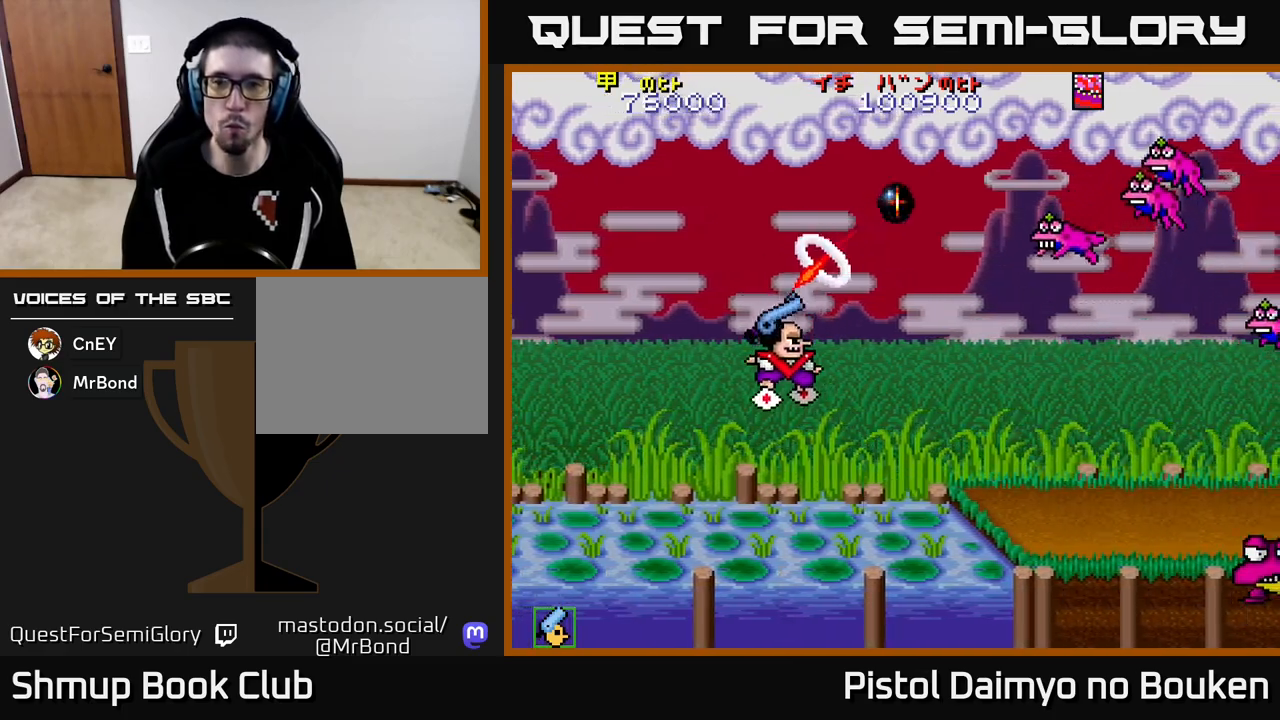
{"buttons": ["DPAD_DOWN"], "left_stick": "center", "events": [[17, "A", "down"], [50, "DPAD_LEFT", "up"], [117, "A", "up"], [200, "A", "down"], [250, "DPAD_RIGHT", "down"], [283, "A", "up"], [383, "A", "down"], [450, "A", "up"], [483, "DPAD_RIGHT", "up"]]}
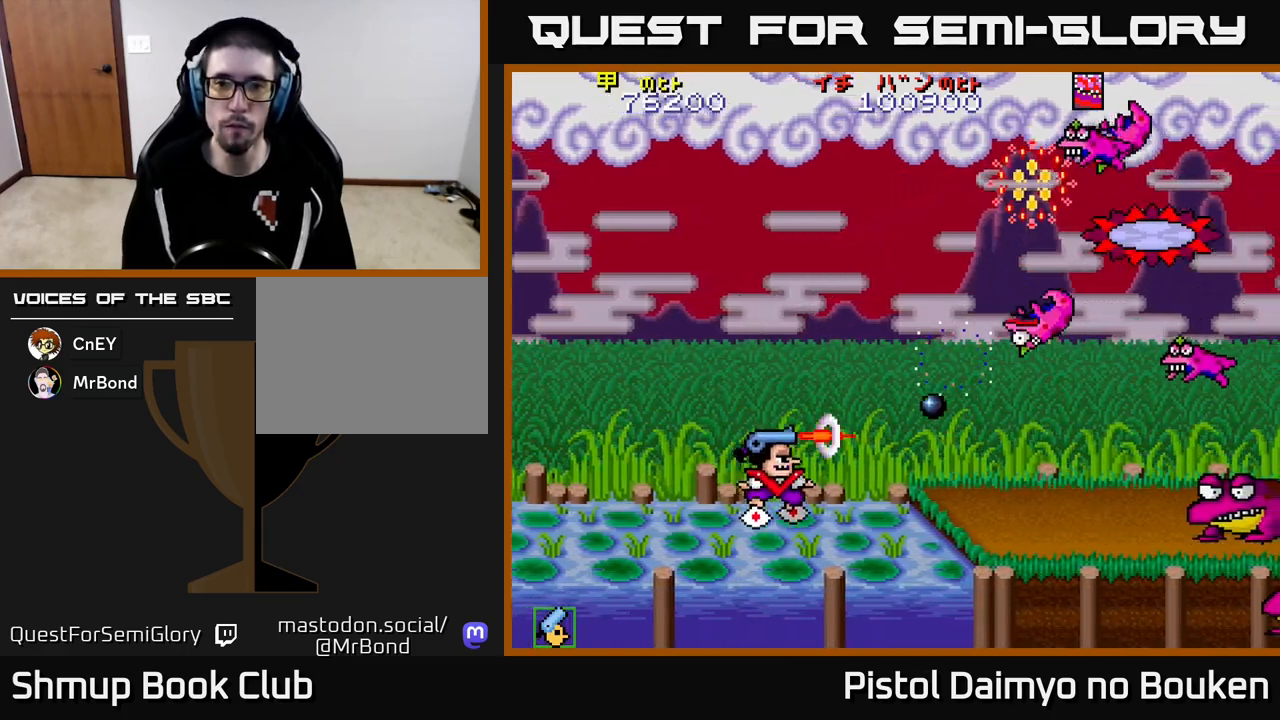
{"buttons": ["DPAD_RIGHT"], "left_stick": "center"}
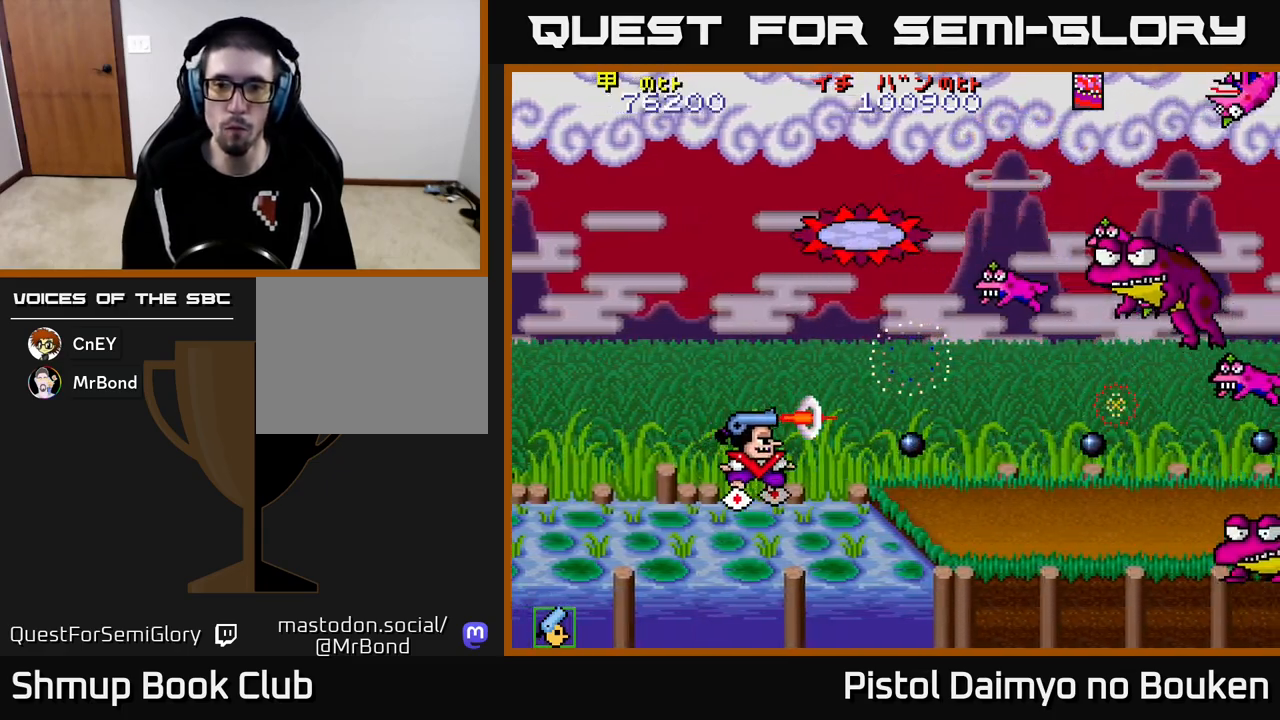
{"buttons": [], "left_stick": "center", "events": [[67, "A", "down"], [117, "DPAD_RIGHT", "up"], [150, "A", "up"], [150, "DPAD_UP", "down"], [183, "DPAD_UP", "up"], [233, "A", "down"], [233, "DPAD_DOWN", "down"], [300, "A", "up"], [400, "A", "down"], [450, "A", "up"], [483, "DPAD_DOWN", "up"]]}
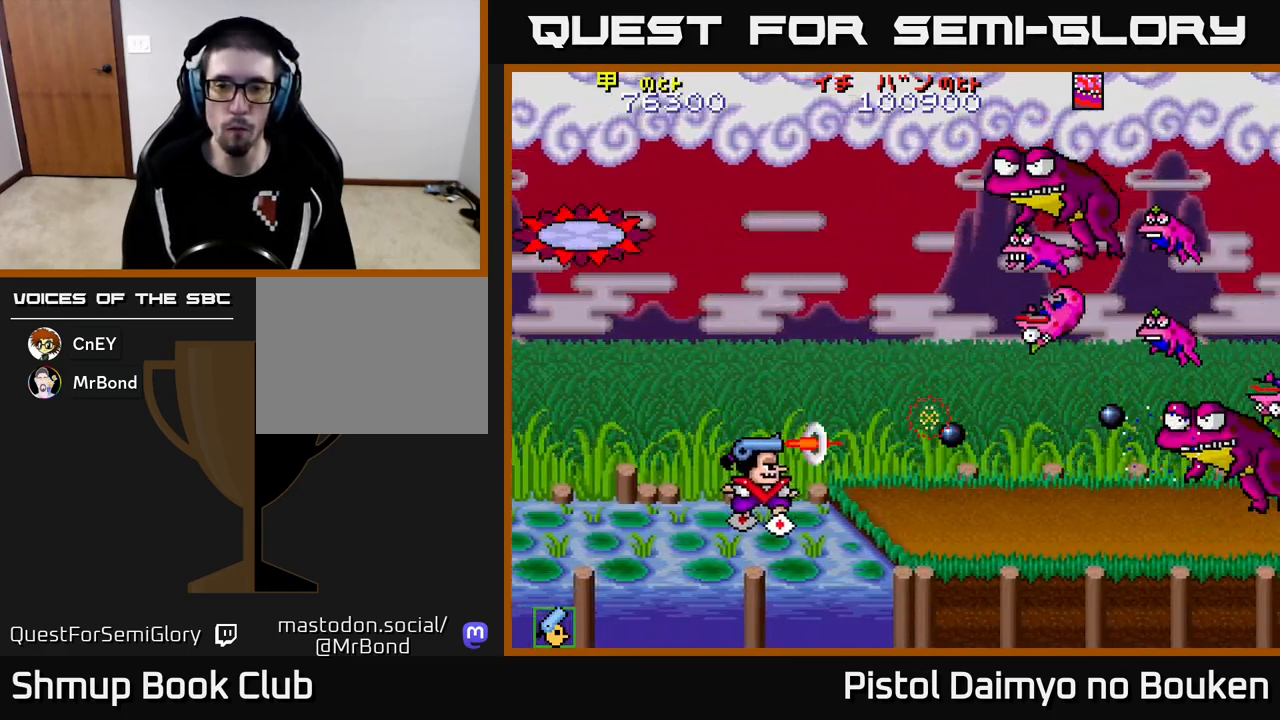
{"buttons": ["A", "DPAD_DOWN"], "left_stick": "center", "events": [[33, "DPAD_UP", "down"], [50, "A", "down"], [117, "A", "up"], [117, "DPAD_LEFT", "down"], [200, "A", "down"], [200, "DPAD_LEFT", "up"], [283, "A", "up"], [350, "DPAD_UP", "up"], [367, "A", "down"], [383, "DPAD_DOWN", "down"], [417, "A", "up"], [483, "A", "down"]]}
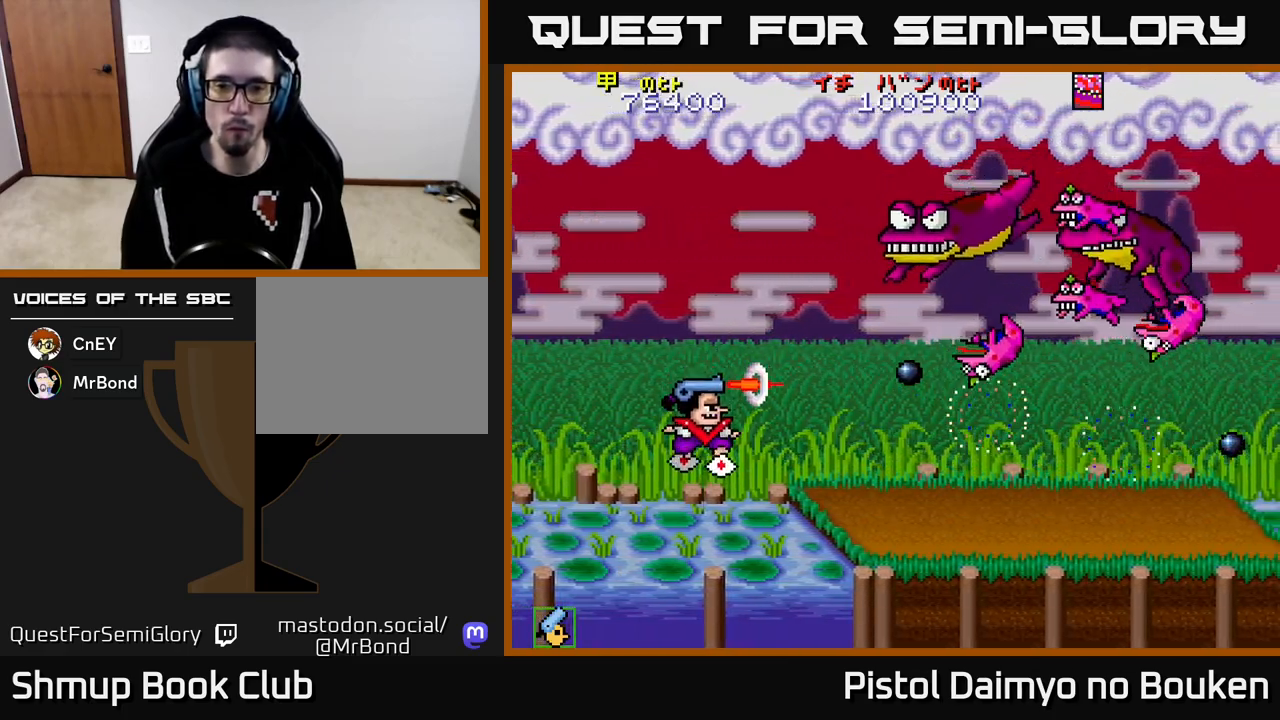
{"buttons": ["A", "DPAD_UP"], "left_stick": "center", "events": [[67, "DPAD_LEFT", "down"], [100, "DPAD_DOWN", "up"], [183, "DPAD_UP", "down"], [417, "DPAD_LEFT", "up"]]}
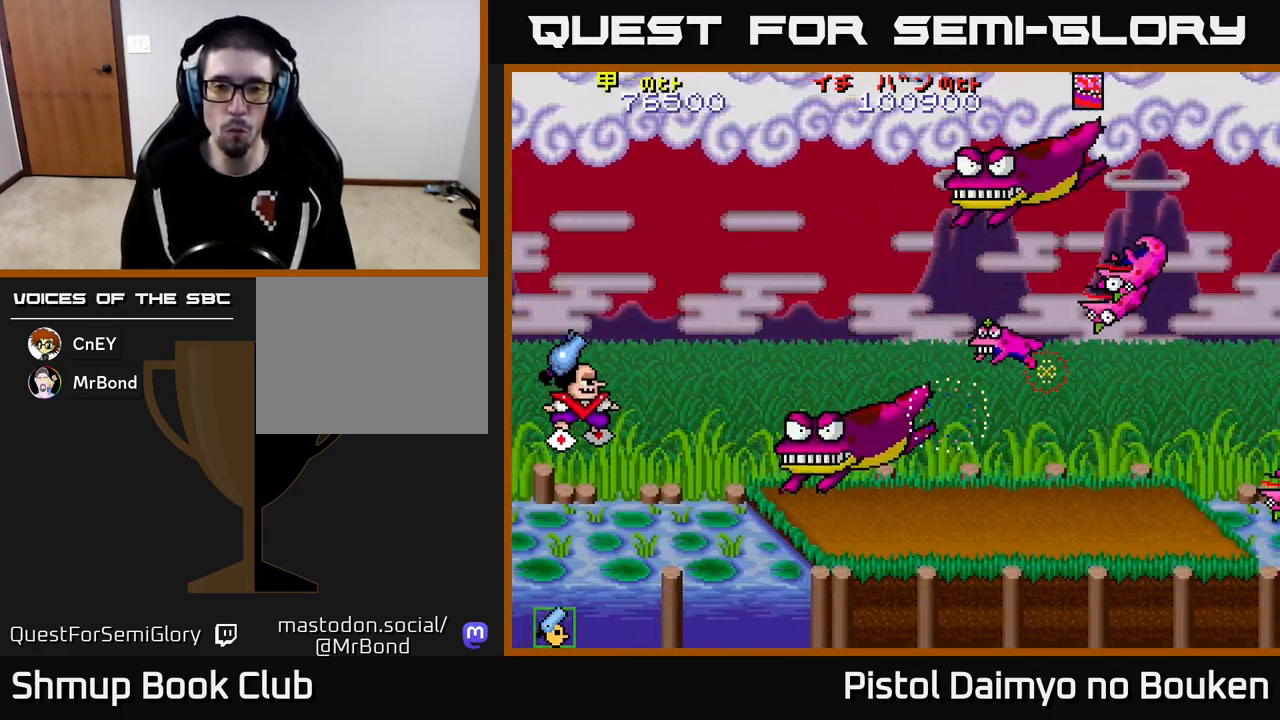
{"buttons": ["A", "DPAD_UP", "DPAD_RIGHT"], "left_stick": "center", "events": [[67, "DPAD_UP", "up"], [367, "DPAD_RIGHT", "down"], [467, "DPAD_UP", "down"]]}
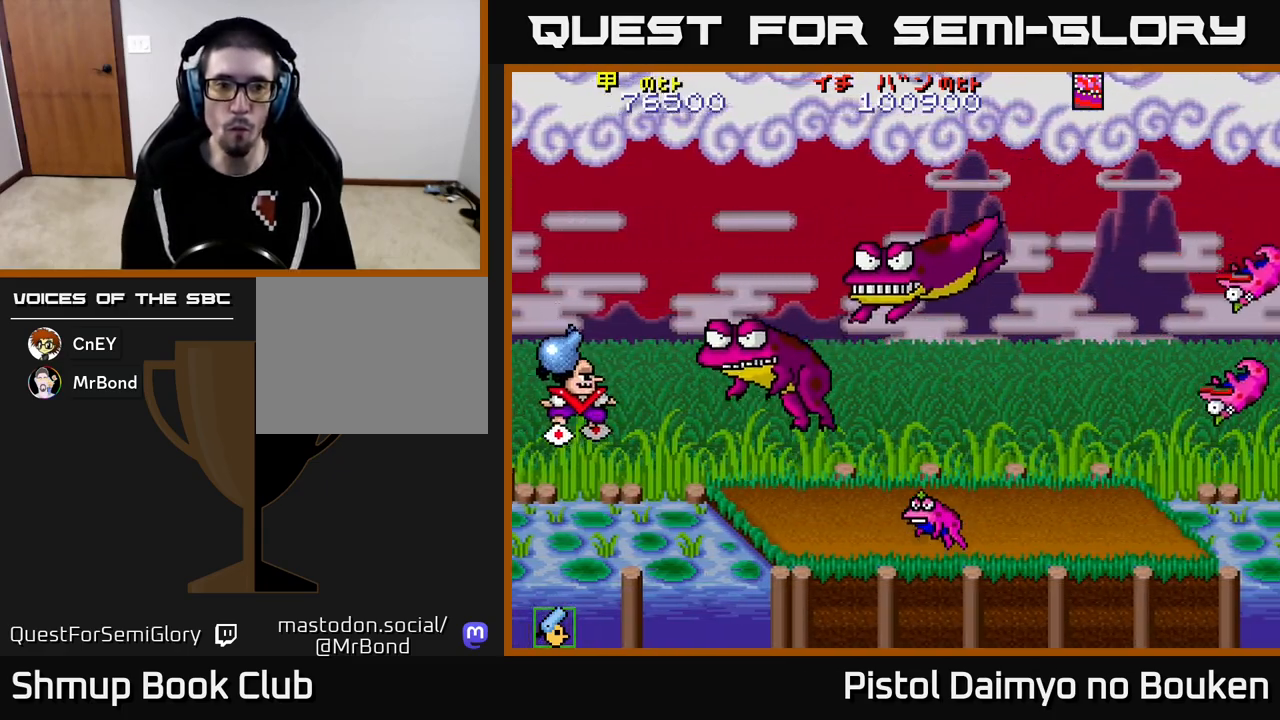
{"buttons": ["A"], "left_stick": "center", "events": [[150, "A", "up"], [167, "DPAD_RIGHT", "up"], [233, "DPAD_LEFT", "down"], [250, "A", "down"], [267, "DPAD_UP", "up"], [350, "DPAD_LEFT", "up"]]}
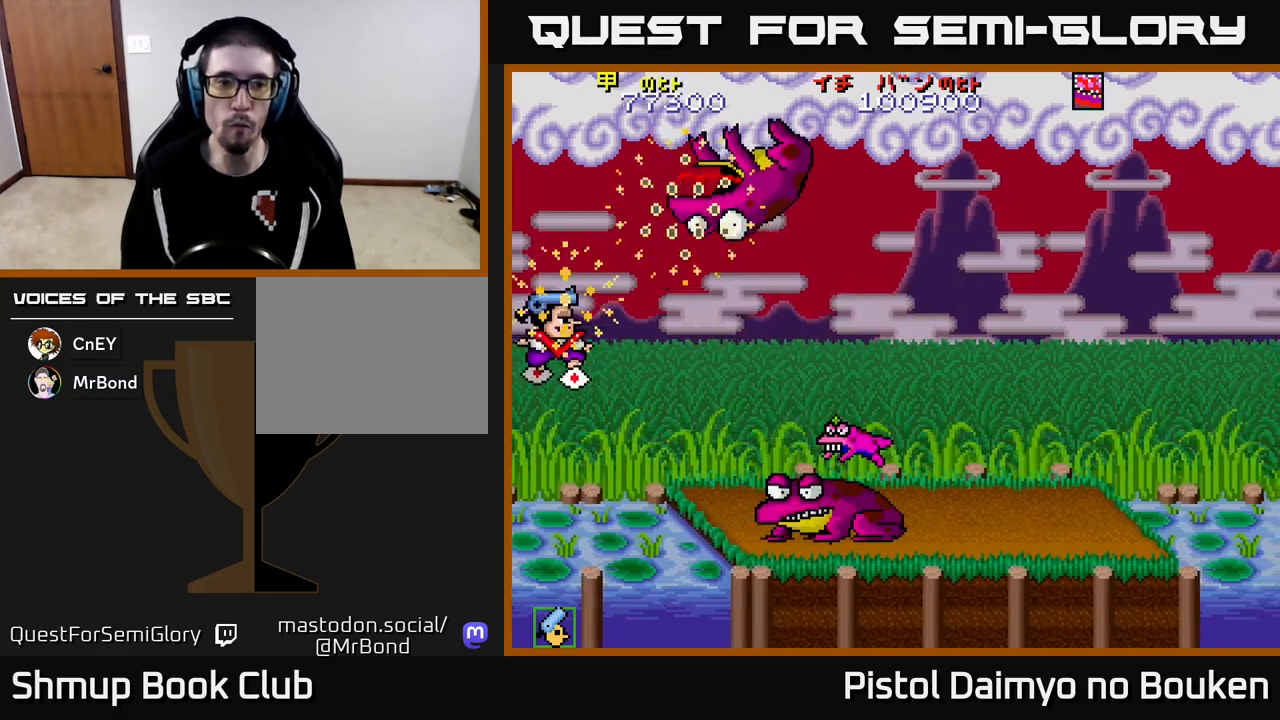
{"buttons": ["A"], "left_stick": "center", "events": []}
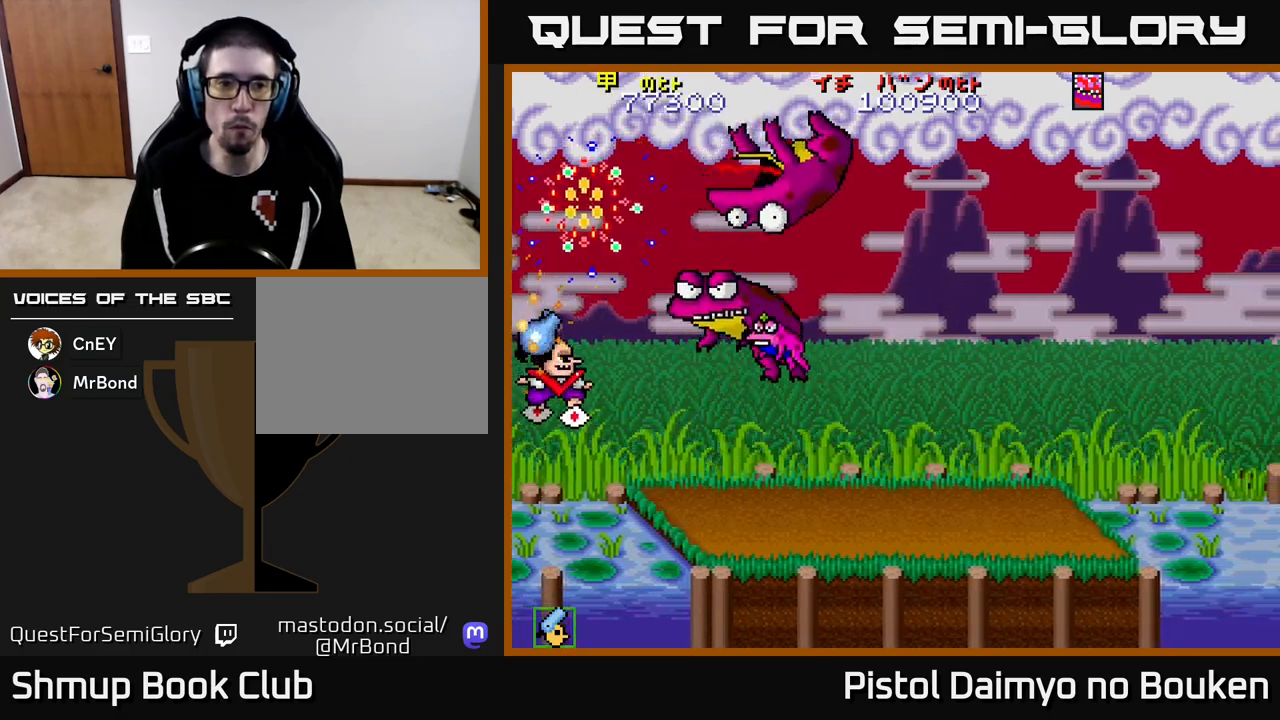
{"buttons": ["A", "DPAD_UP"], "left_stick": "center", "events": [[267, "DPAD_UP", "down"]]}
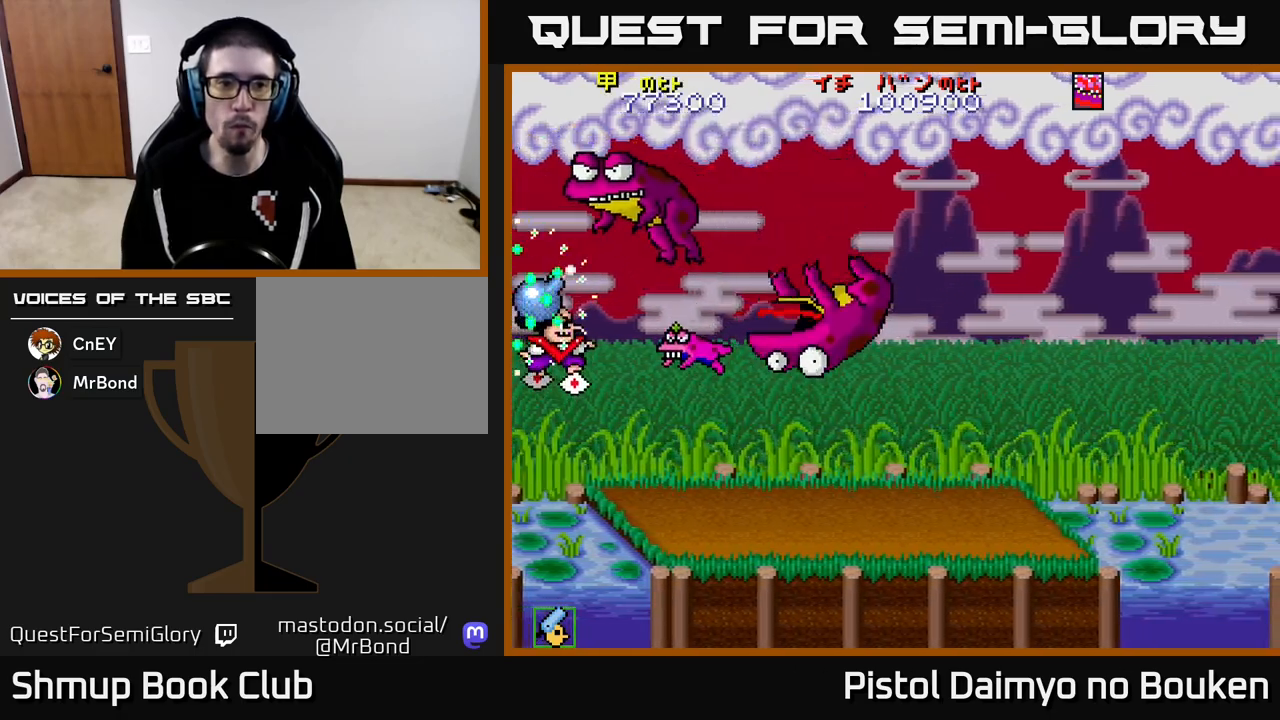
{"buttons": ["A", "DPAD_RIGHT"], "left_stick": "center", "events": [[183, "A", "up"], [233, "DPAD_RIGHT", "down"], [233, "DPAD_UP", "up"], [267, "DPAD_DOWN", "down"], [317, "A", "down"], [433, "DPAD_DOWN", "up"]]}
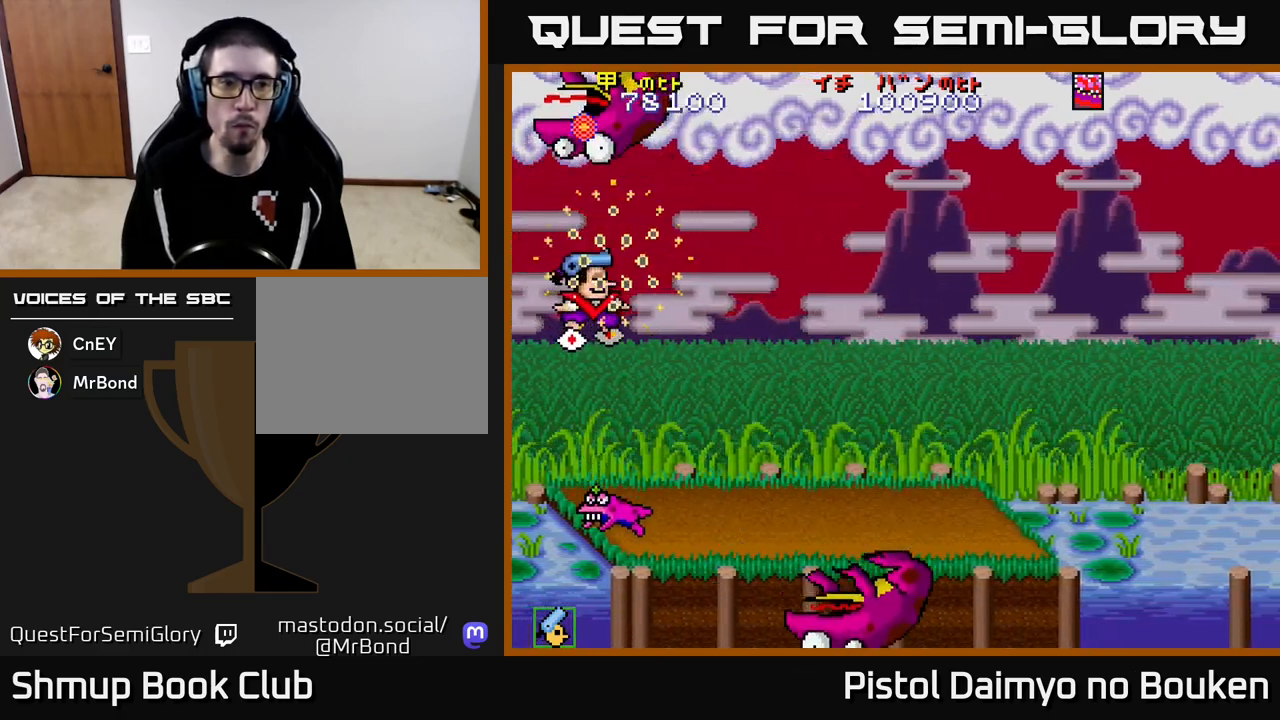
{"buttons": ["A", "DPAD_DOWN", "DPAD_RIGHT"], "left_stick": "center", "events": [[283, "DPAD_DOWN", "down"]]}
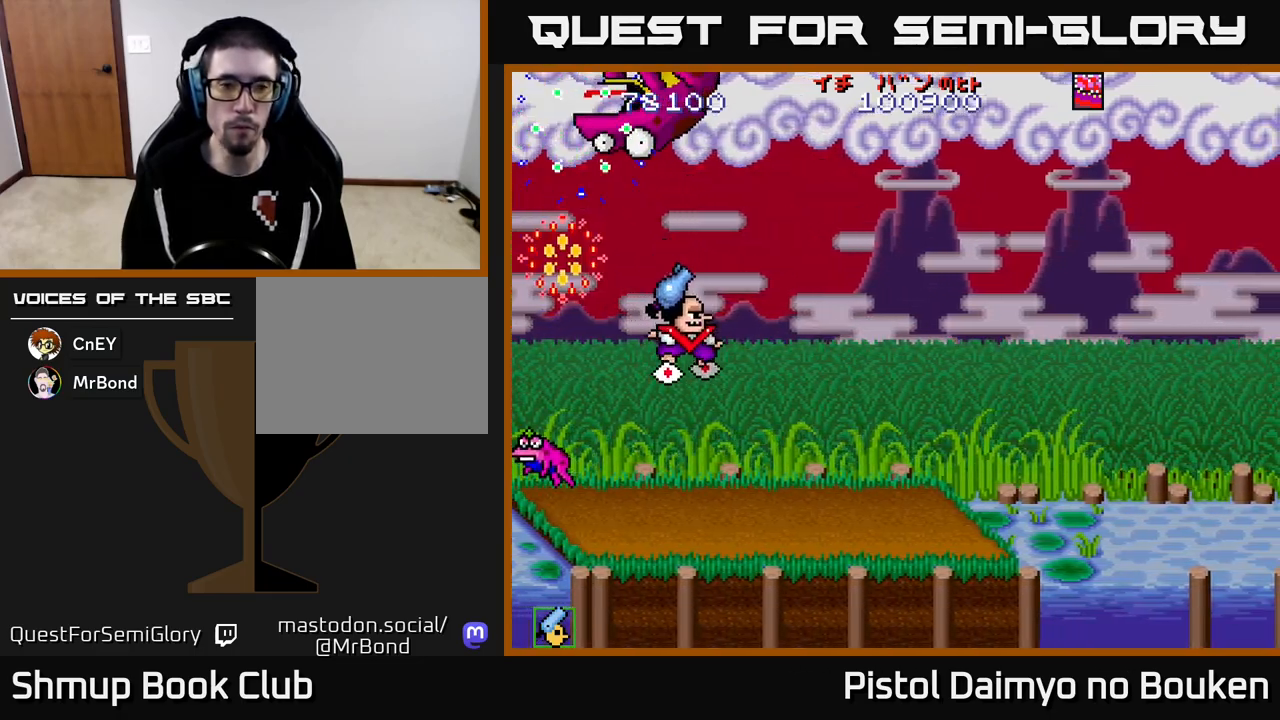
{"buttons": ["A", "DPAD_UP", "DPAD_RIGHT"], "left_stick": "center", "events": [[33, "DPAD_RIGHT", "up"], [100, "DPAD_RIGHT", "down"], [133, "DPAD_DOWN", "up"], [367, "DPAD_UP", "down"]]}
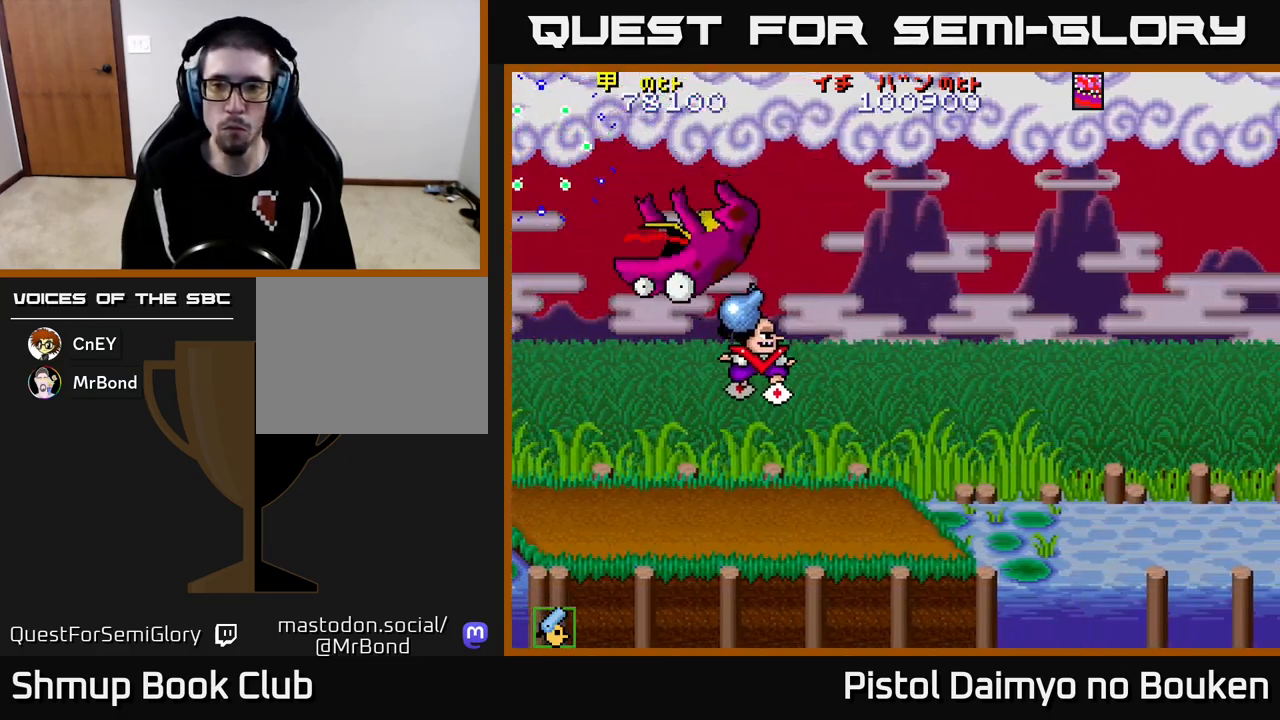
{"buttons": ["A"], "left_stick": "center", "events": [[300, "DPAD_RIGHT", "up"], [483, "DPAD_UP", "up"]]}
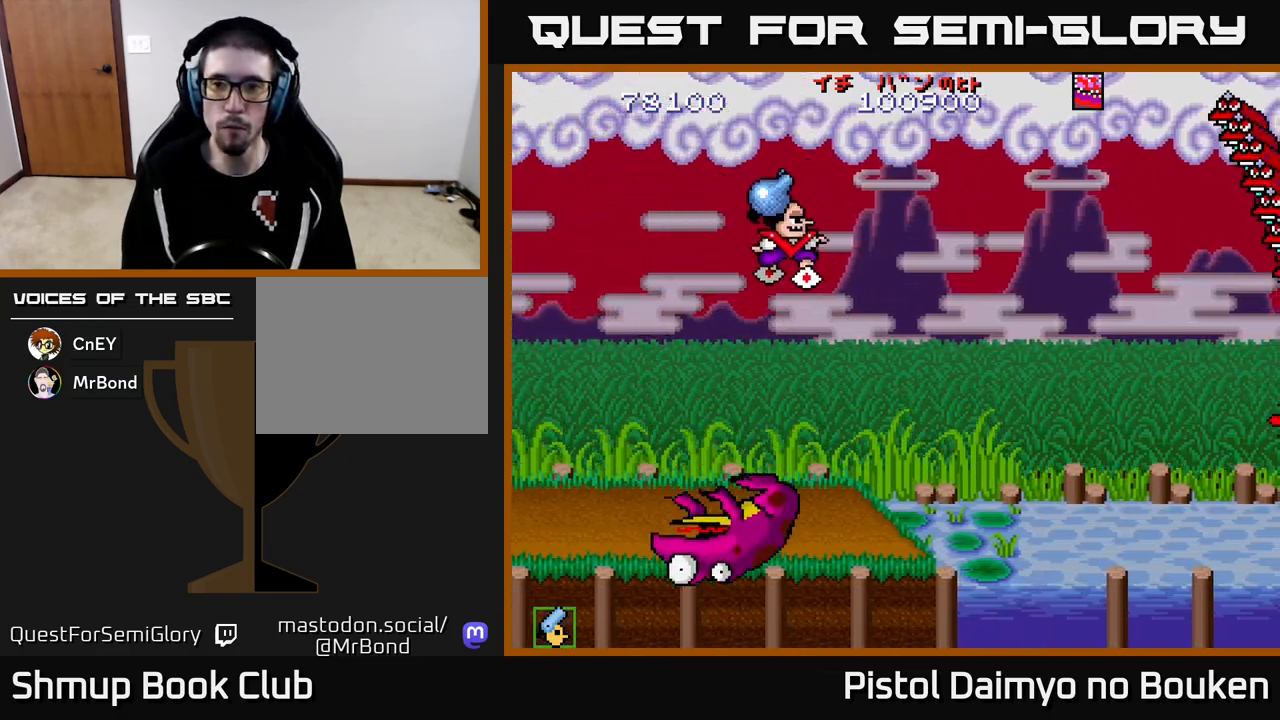
{"buttons": ["DPAD_LEFT"], "left_stick": "center", "events": [[50, "DPAD_RIGHT", "down"], [100, "A", "up"], [100, "DPAD_DOWN", "down"], [150, "DPAD_RIGHT", "up"], [233, "DPAD_RIGHT", "down"], [400, "A", "down"], [417, "DPAD_RIGHT", "up"], [467, "DPAD_LEFT", "down"], [483, "A", "up"], [483, "DPAD_DOWN", "up"]]}